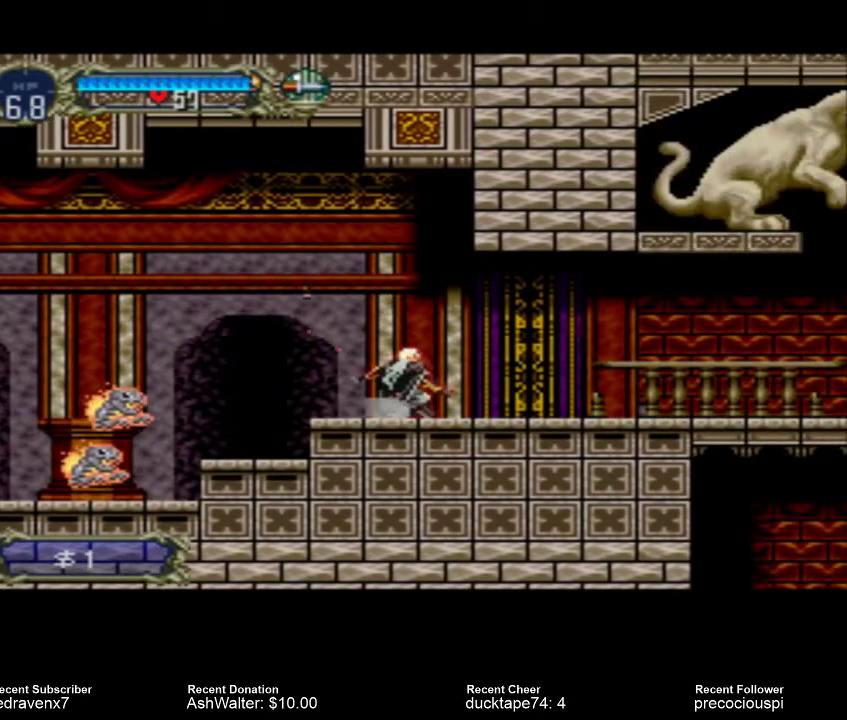
Gameplay with a controller (PlayStation layout); each line is a JSON object with the inputs held at the frame after it. "events" lists button and stick changes between this image and that frame as [ms after this image, input, new state], when the widget could be followed in between. Not read: L3 R3 left_stick right_stick.
{"buttons": [], "events": []}
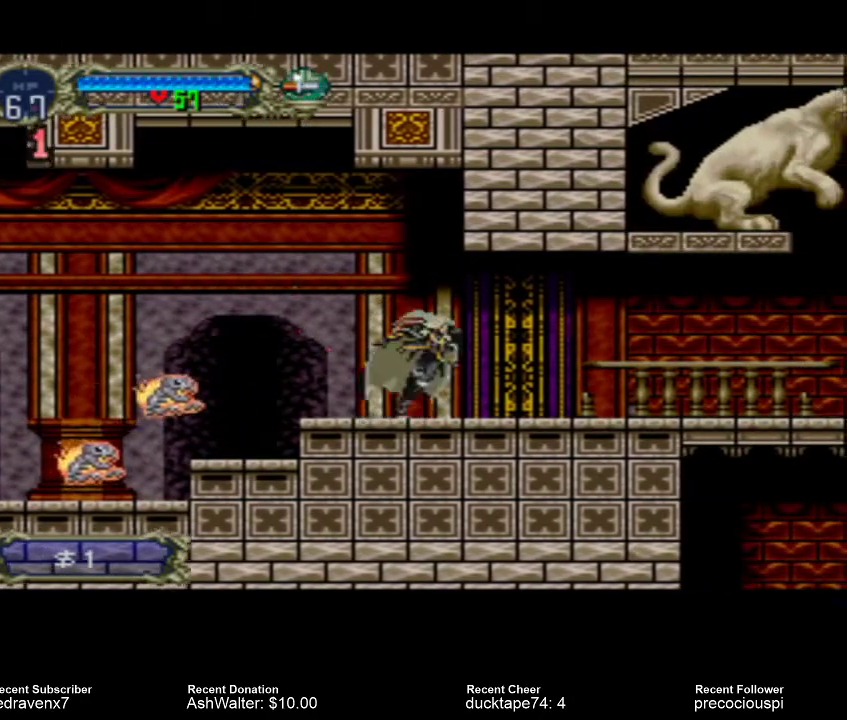
{"buttons": [], "events": []}
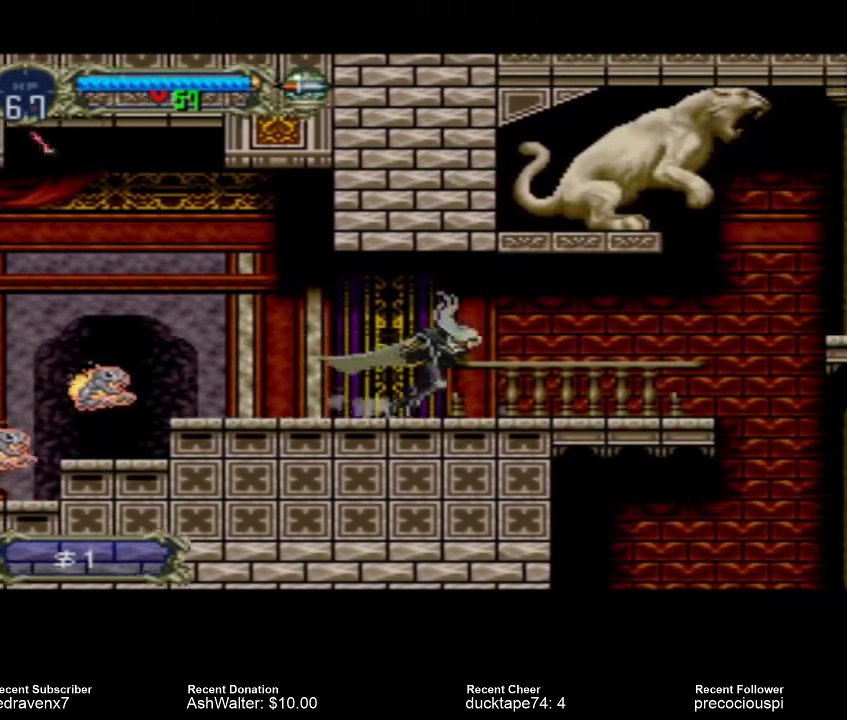
{"buttons": [], "events": []}
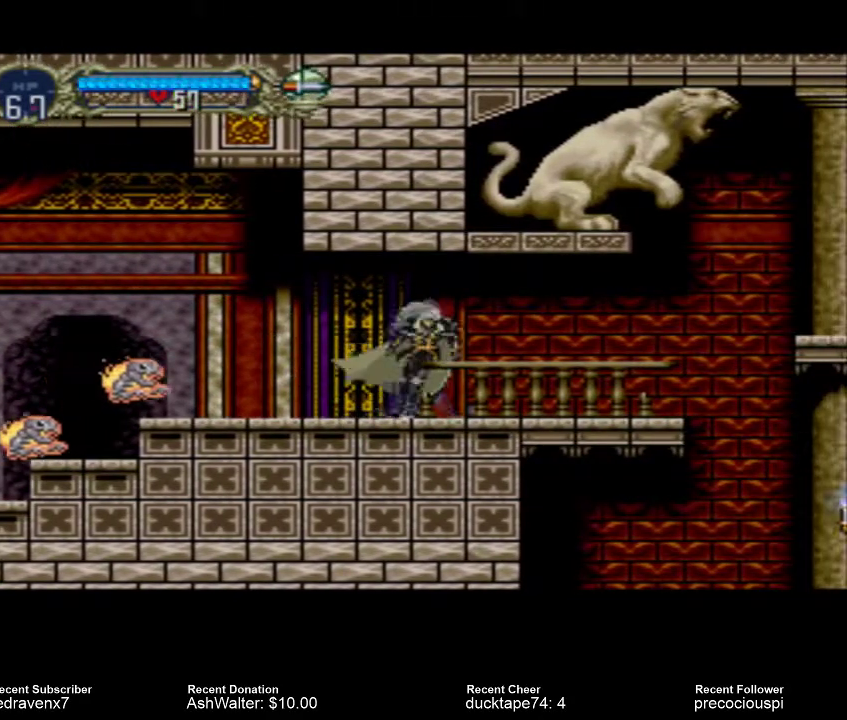
{"buttons": ["TRIANGLE"], "events": [[267, "TRIANGLE", "down"], [333, "TRIANGLE", "up"], [500, "TRIANGLE", "down"]]}
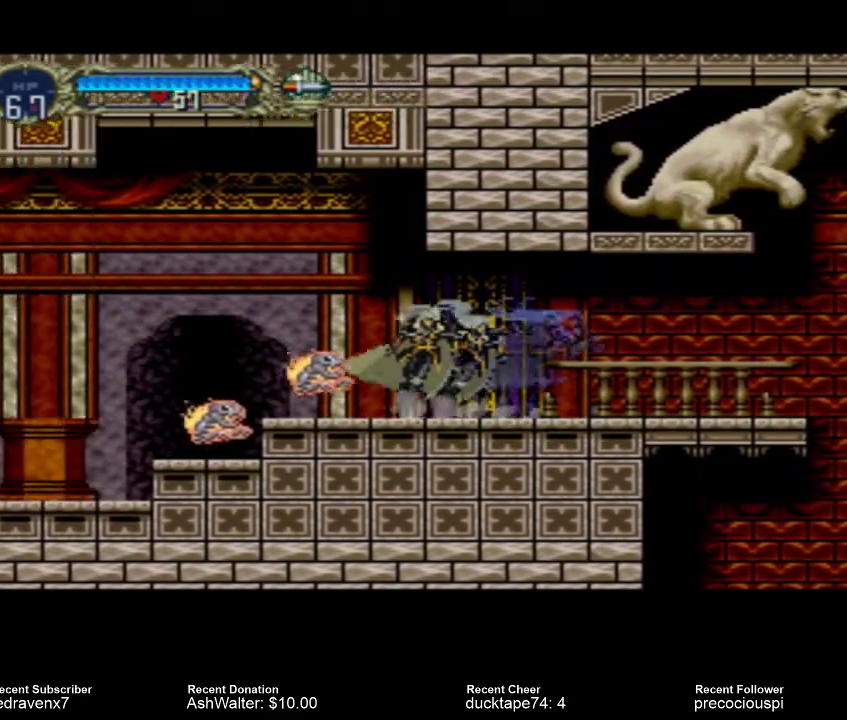
{"buttons": [], "events": [[100, "TRIANGLE", "up"], [467, "CROSS", "down"], [500, "CROSS", "up"]]}
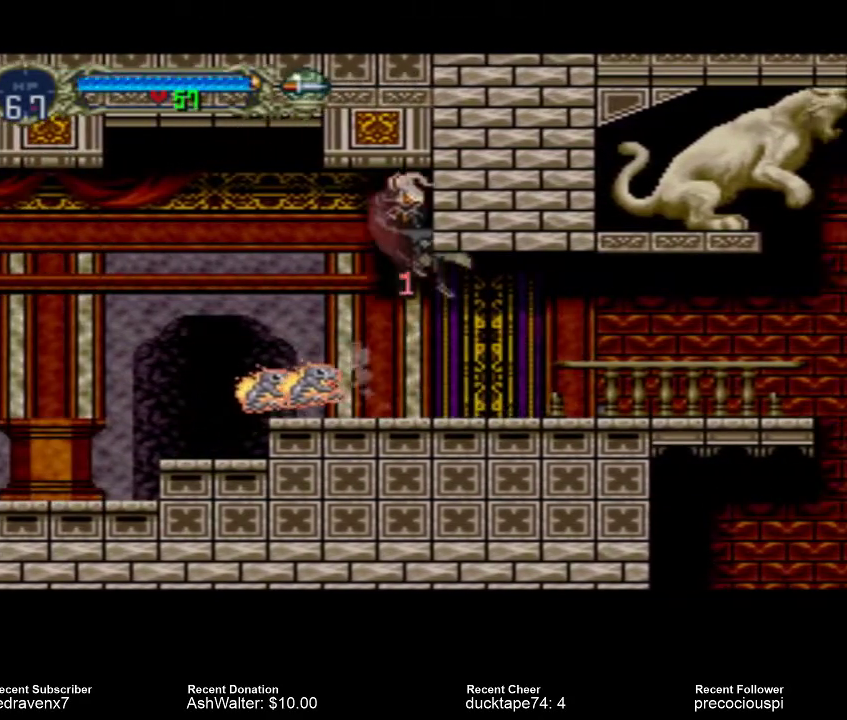
{"buttons": [], "events": []}
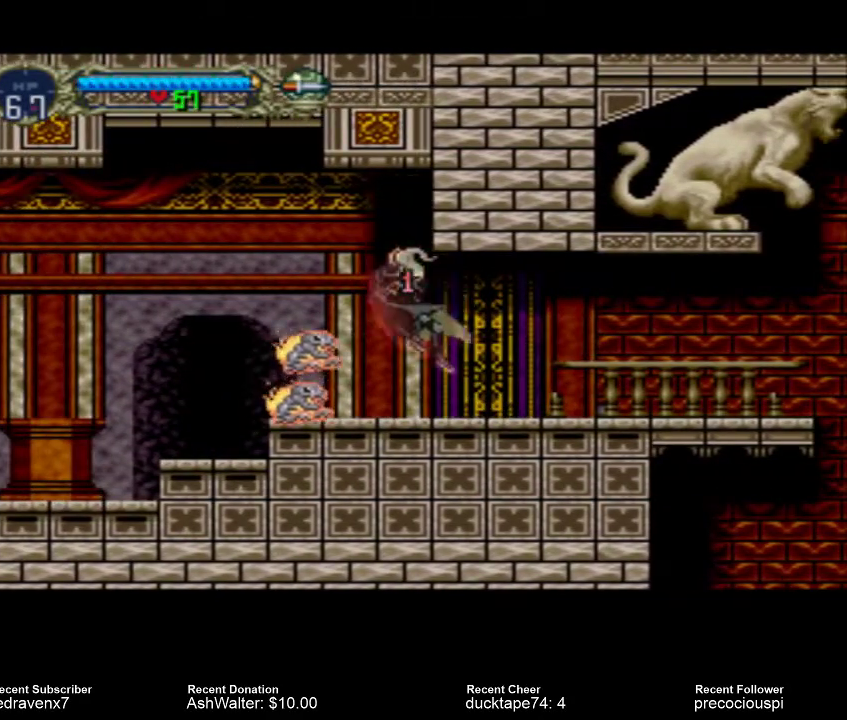
{"buttons": [], "events": []}
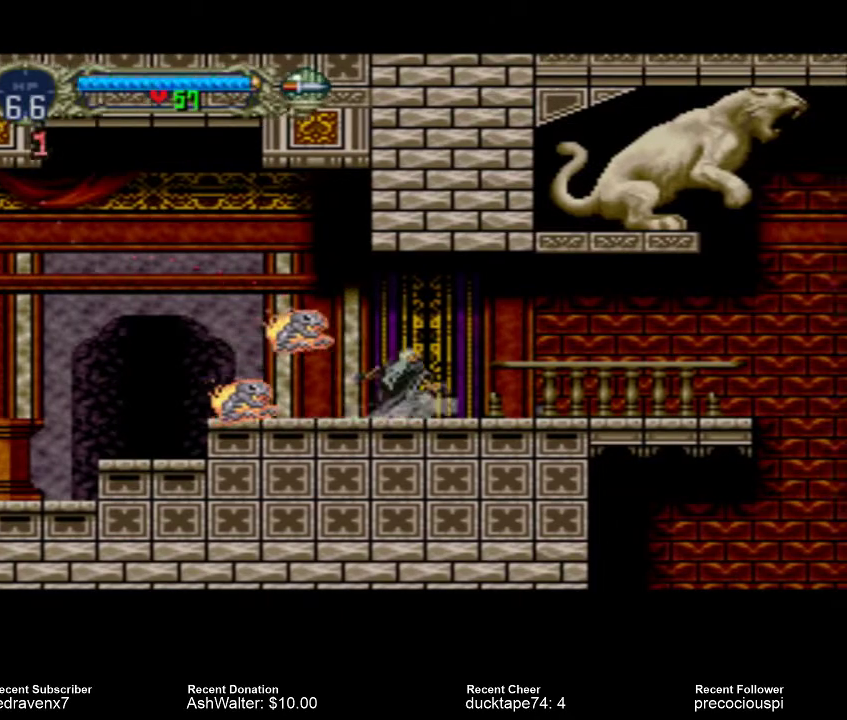
{"buttons": [], "events": []}
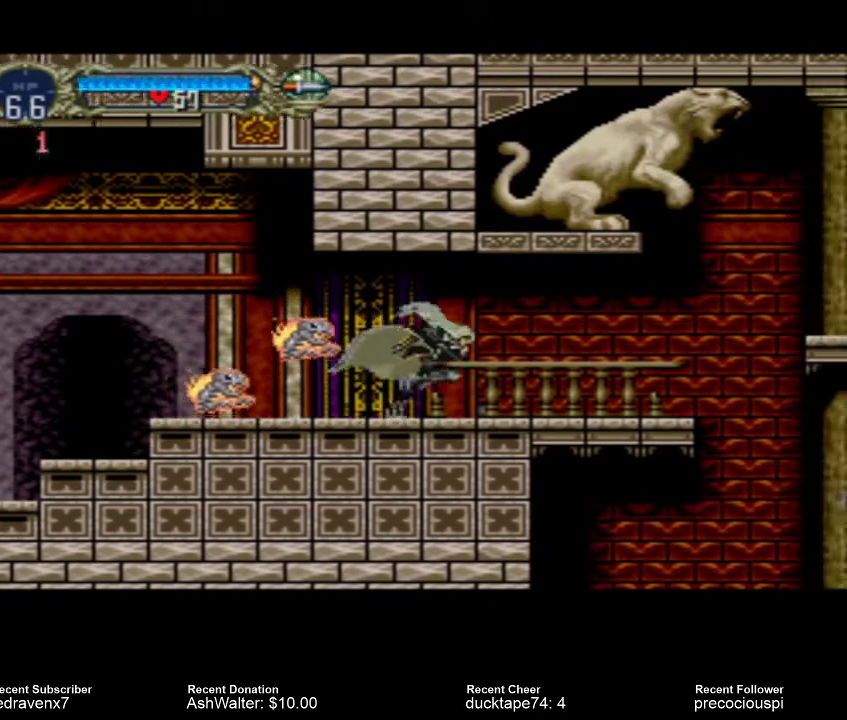
{"buttons": [], "events": []}
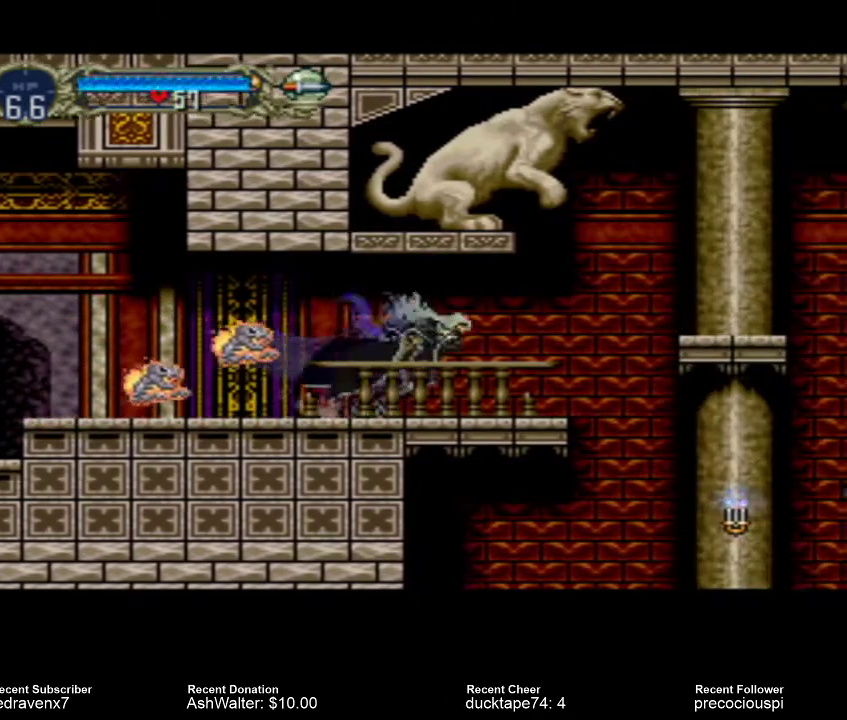
{"buttons": [], "events": [[333, "SQUARE", "down"], [433, "SQUARE", "up"]]}
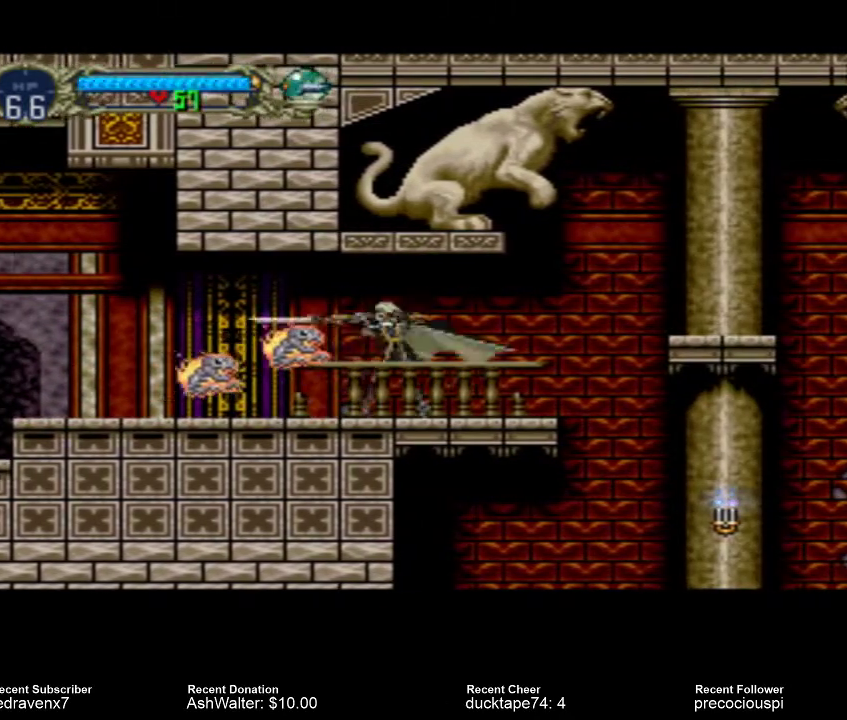
{"buttons": [], "events": [[33, "SQUARE", "down"], [133, "SQUARE", "up"]]}
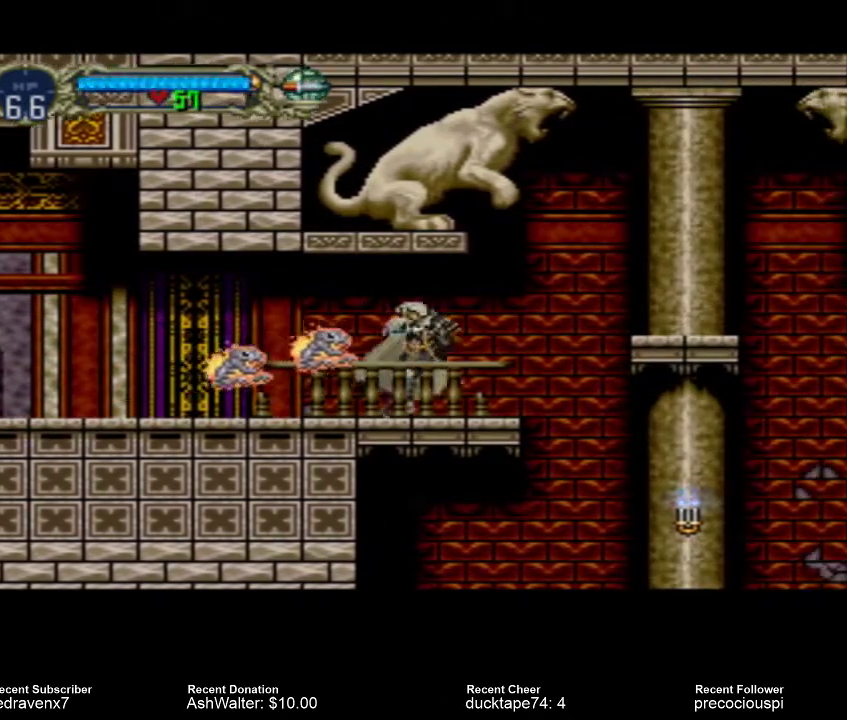
{"buttons": ["CROSS"], "events": [[333, "CROSS", "down"]]}
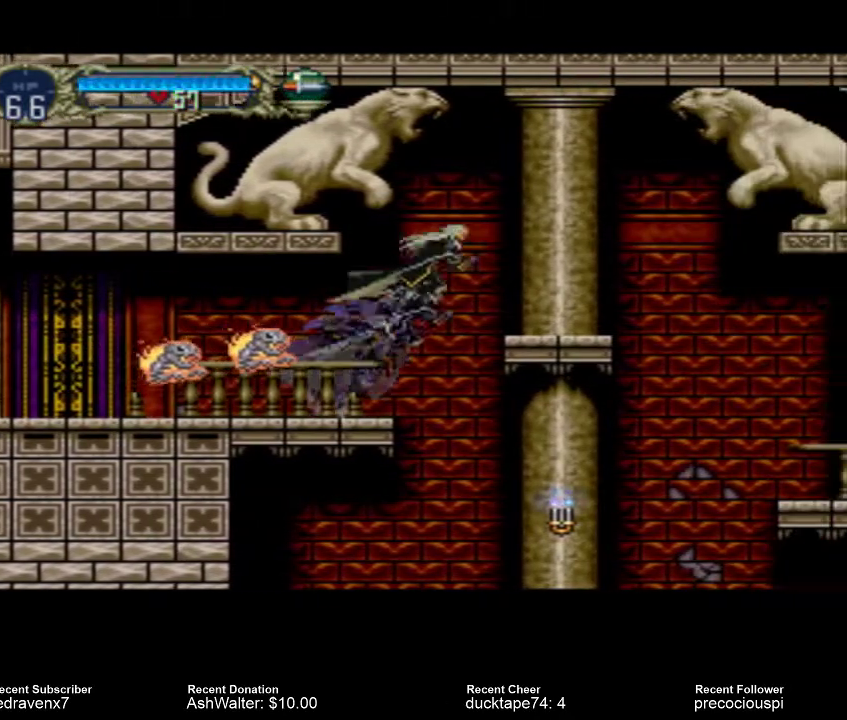
{"buttons": [], "events": [[367, "CROSS", "up"]]}
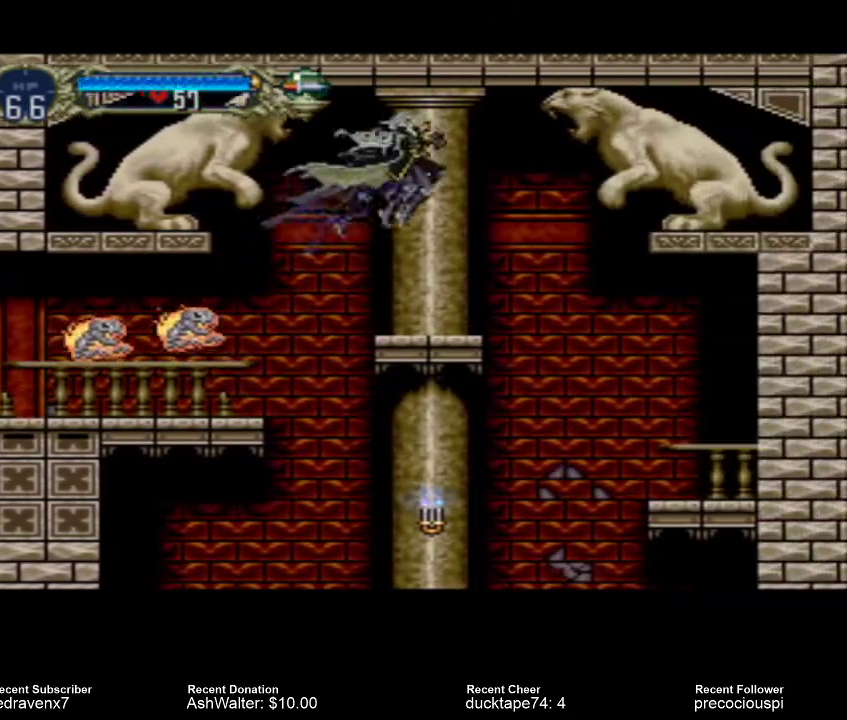
{"buttons": [], "events": []}
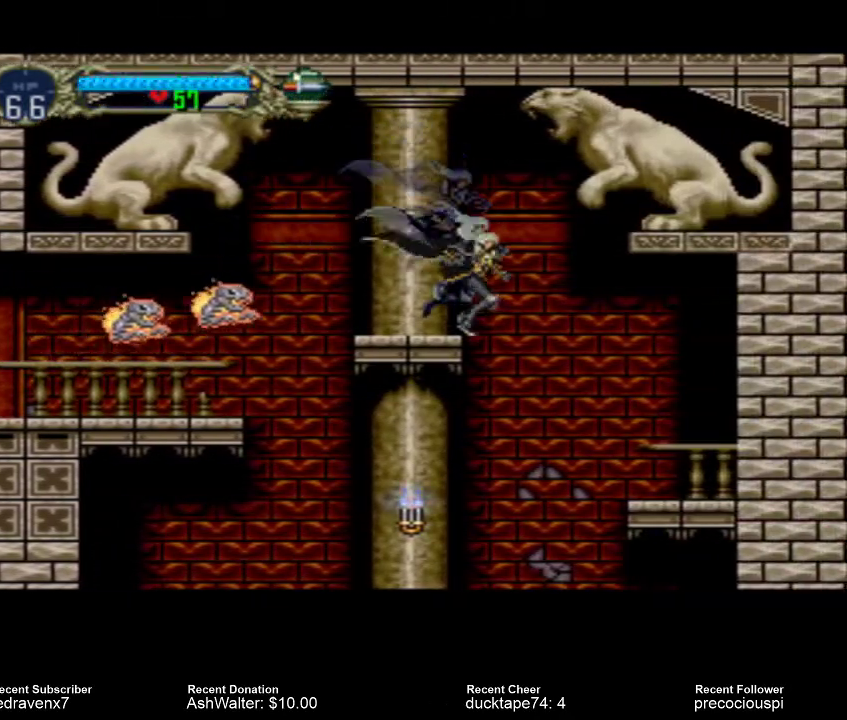
{"buttons": [], "events": []}
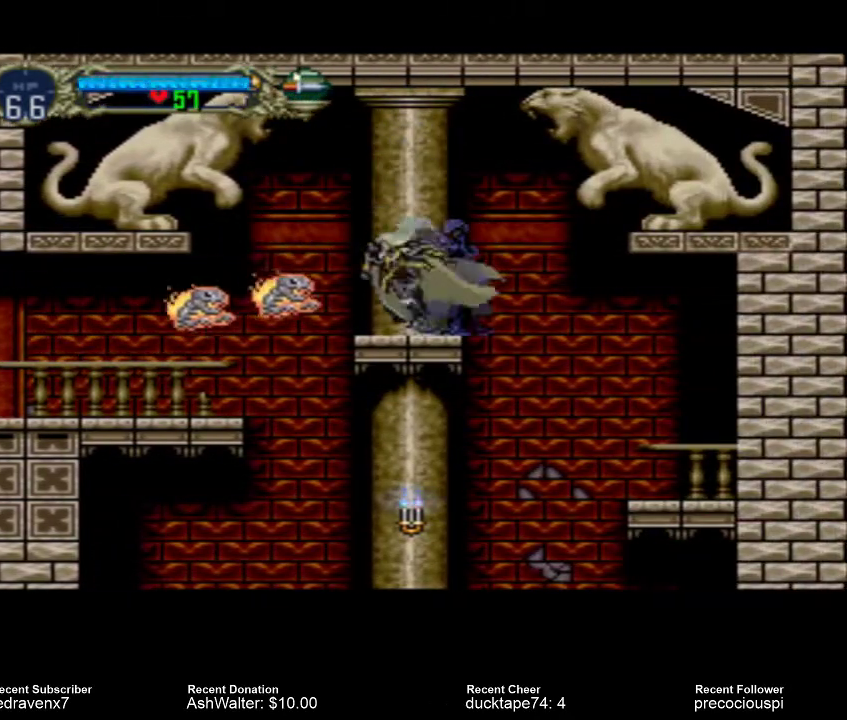
{"buttons": [], "events": [[167, "CROSS", "down"], [333, "CROSS", "up"]]}
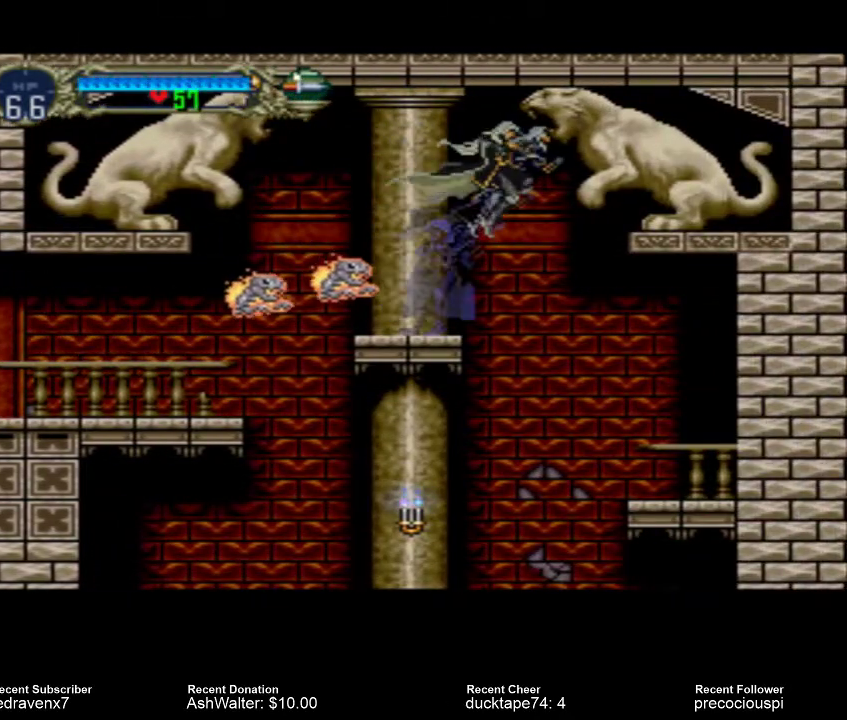
{"buttons": [], "events": [[300, "SQUARE", "down"], [400, "SQUARE", "up"]]}